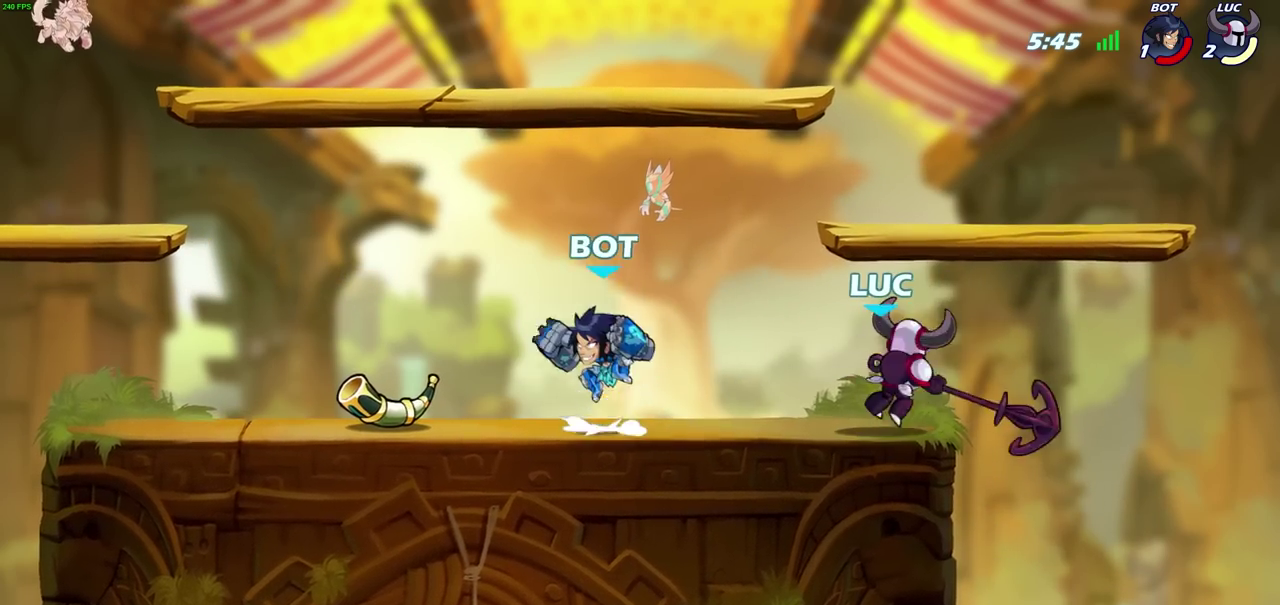
Gameplay with a controller (PlayStation layout); each line is a JSON object with the inputs held at the frame after it (dt_ms = milliseconds from this image to that frame). "events" lists button and stick changes between this image and that frame as [ms after this image, input, new state], when the widget could be followed in between. Not read: TRIANGLE.
{"dt_ms": 300, "buttons": [], "left_stick": "center", "right_stick": "center", "events": []}
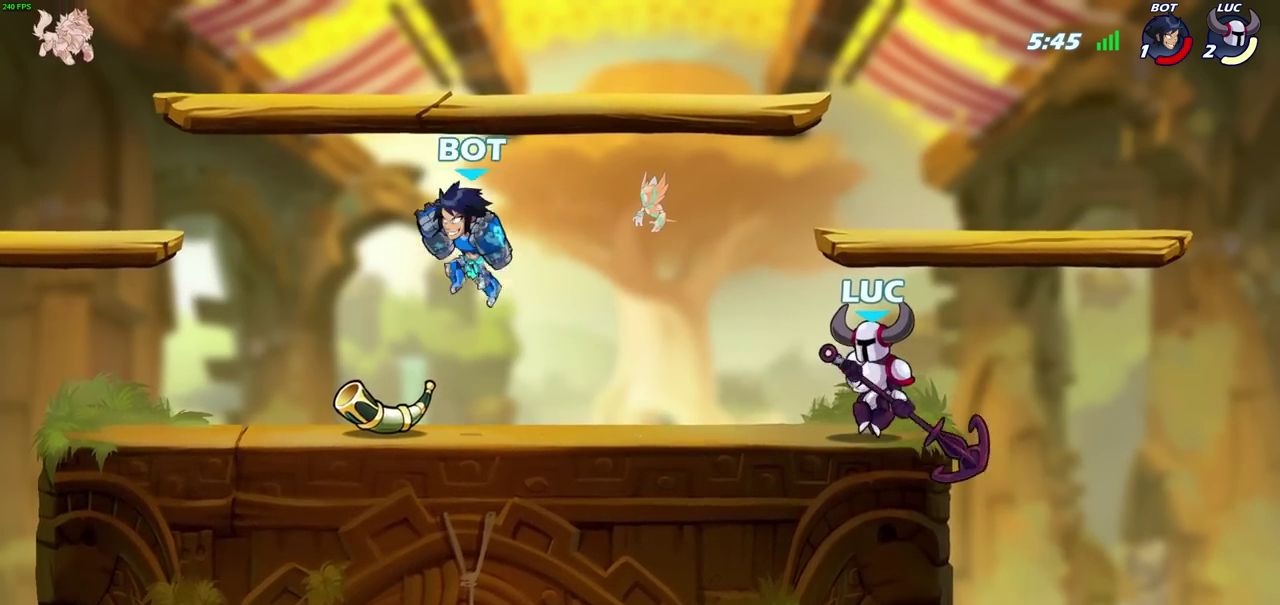
{"dt_ms": 700, "buttons": [], "left_stick": "center", "right_stick": "center", "events": [[167, "left_stick", "down-left"], [183, "R2", "down"], [233, "left_stick", "up-right"], [333, "R2", "up"], [367, "left_stick", "left"], [417, "SQUARE", "down"], [450, "left_stick", "center"], [517, "SQUARE", "up"]]}
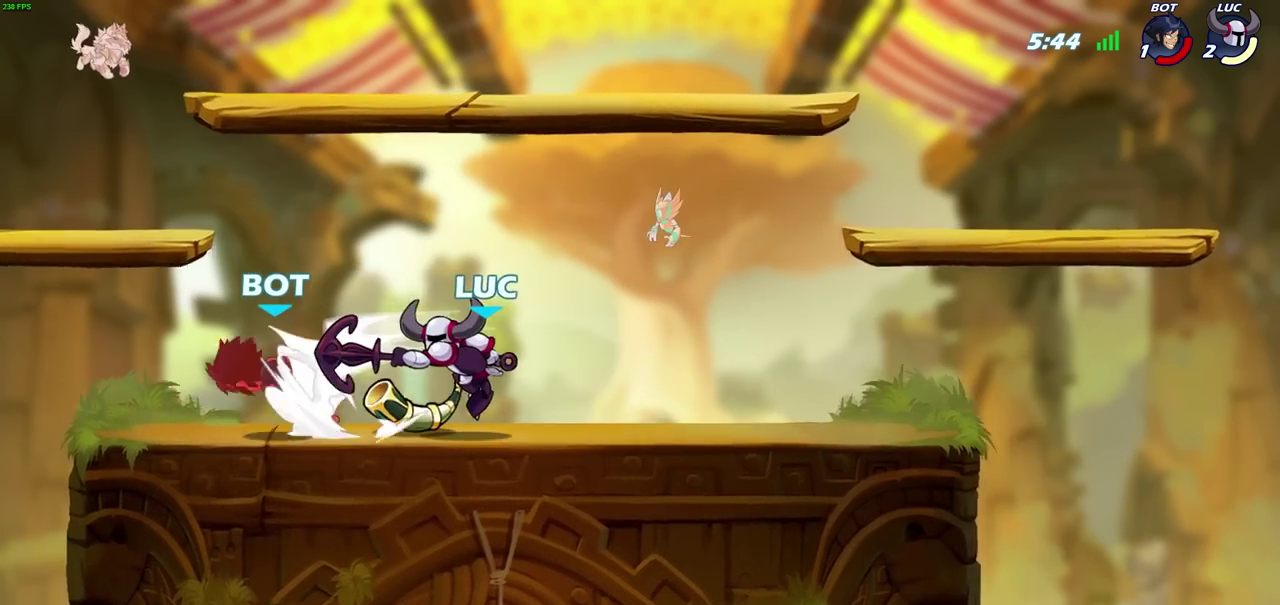
{"dt_ms": 700, "buttons": [], "left_stick": "center", "right_stick": "center", "events": [[233, "left_stick", "left"], [300, "R2", "down"], [383, "left_stick", "center"], [400, "R2", "up"], [467, "CIRCLE", "down"], [550, "CIRCLE", "up"]]}
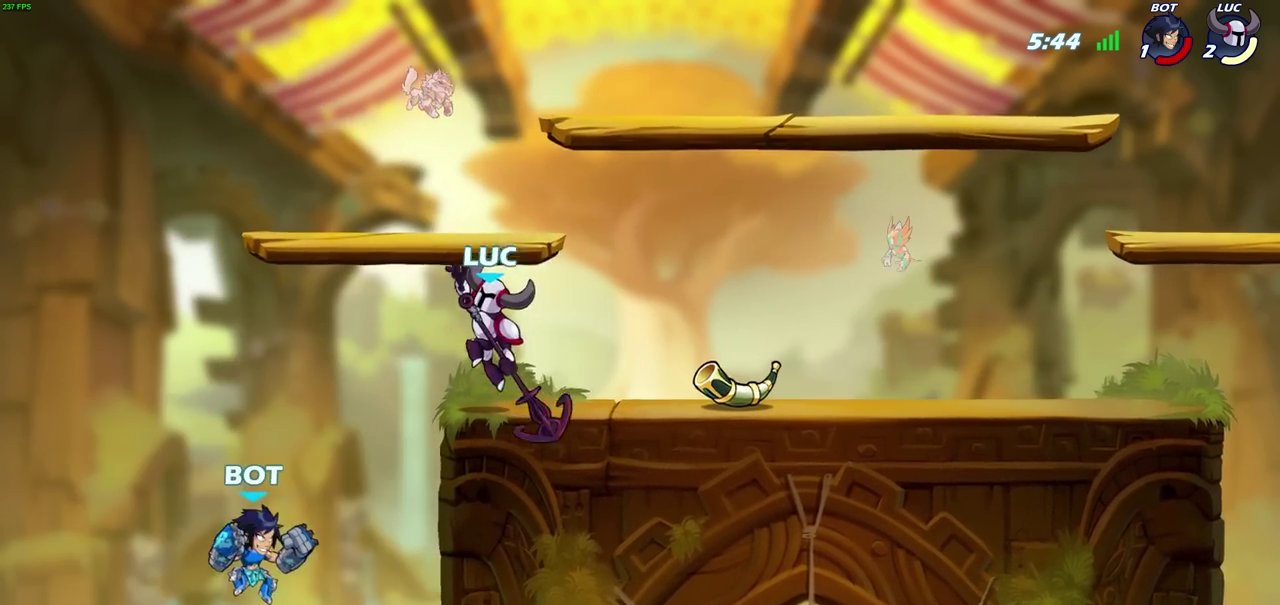
{"dt_ms": 300, "buttons": [], "left_stick": "center", "right_stick": "center", "events": [[100, "left_stick", "up-left"], [233, "left_stick", "center"]]}
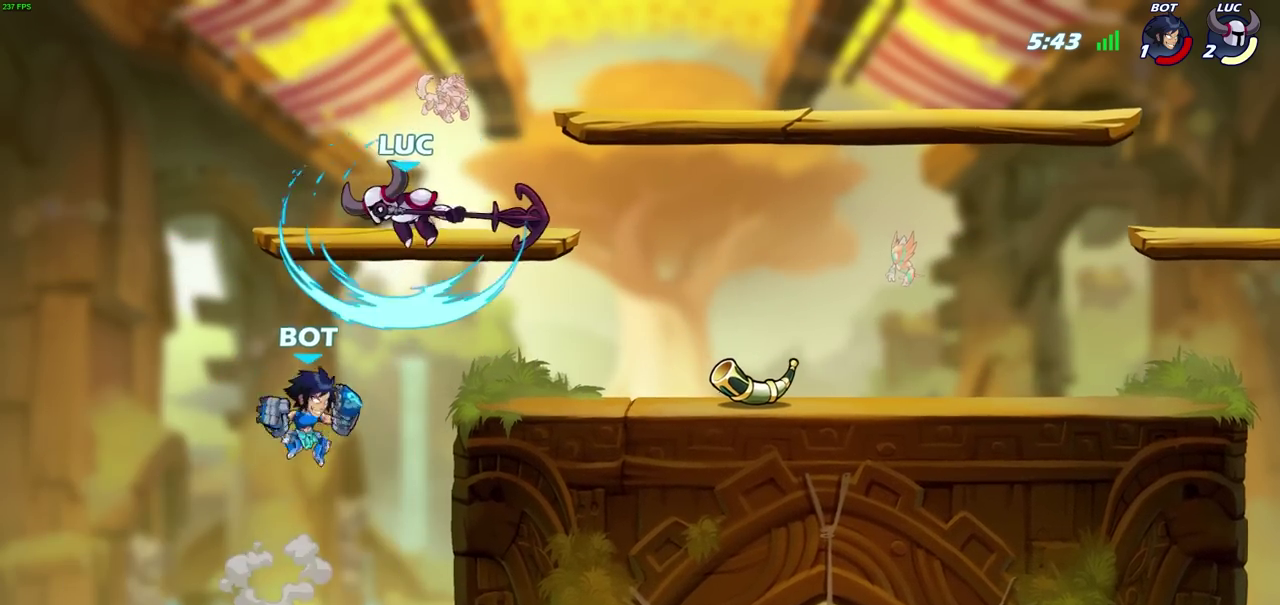
{"dt_ms": 400, "buttons": [], "left_stick": "down-left", "right_stick": "center", "events": [[150, "left_stick", "left"], [350, "left_stick", "down-left"]]}
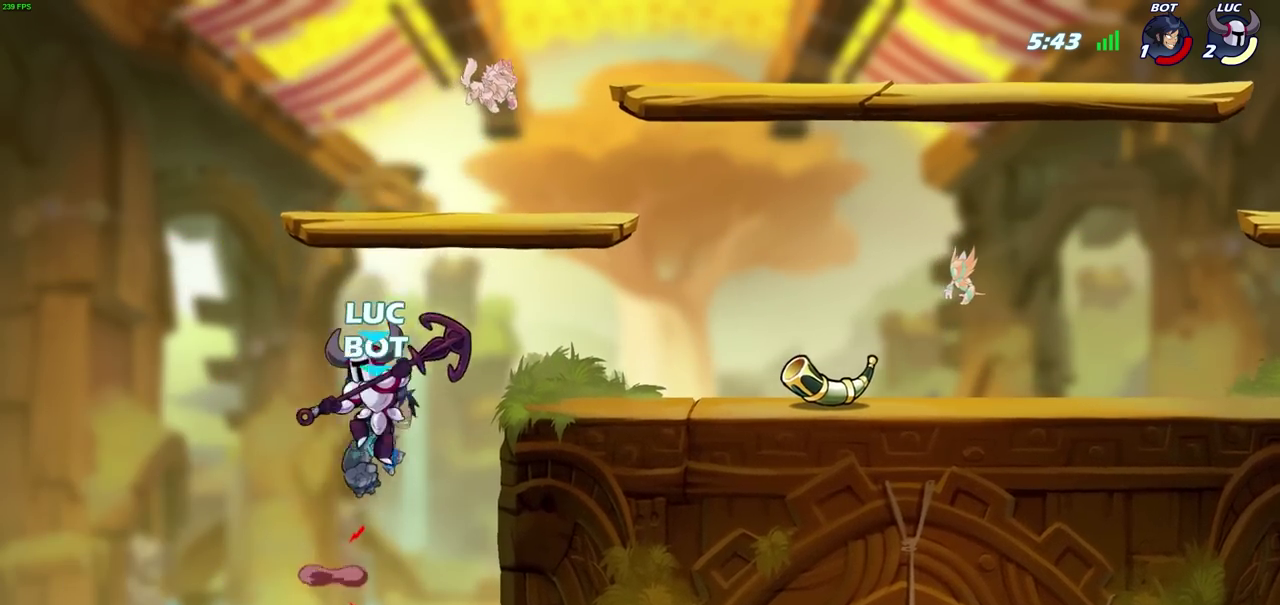
{"dt_ms": 800, "buttons": [], "left_stick": "right", "right_stick": "center", "events": [[67, "CIRCLE", "down"], [67, "left_stick", "center"], [167, "CIRCLE", "up"], [433, "left_stick", "right"]]}
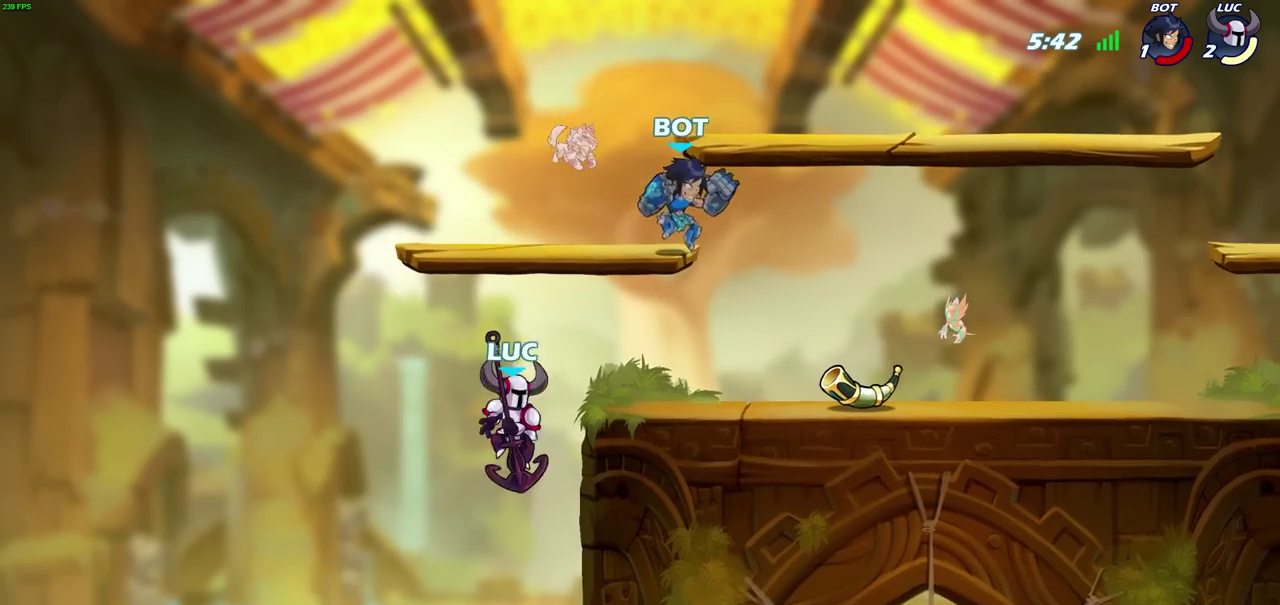
{"dt_ms": 300, "buttons": ["CROSS"], "left_stick": "up-left", "right_stick": "center", "events": [[250, "left_stick", "up-left"], [283, "CROSS", "down"]]}
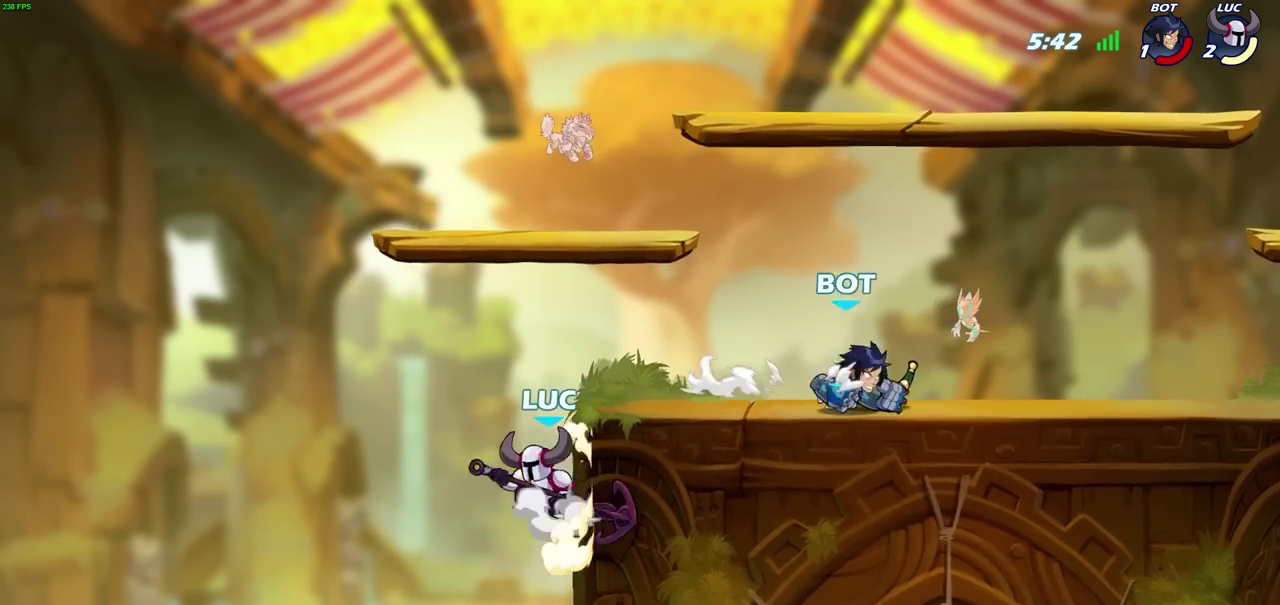
{"dt_ms": 300, "buttons": ["CIRCLE", "R2"], "left_stick": "down", "right_stick": "center", "events": [[100, "CROSS", "up"], [133, "left_stick", "up-right"], [183, "left_stick", "right"], [233, "left_stick", "down"], [250, "R2", "down"], [267, "CIRCLE", "down"]]}
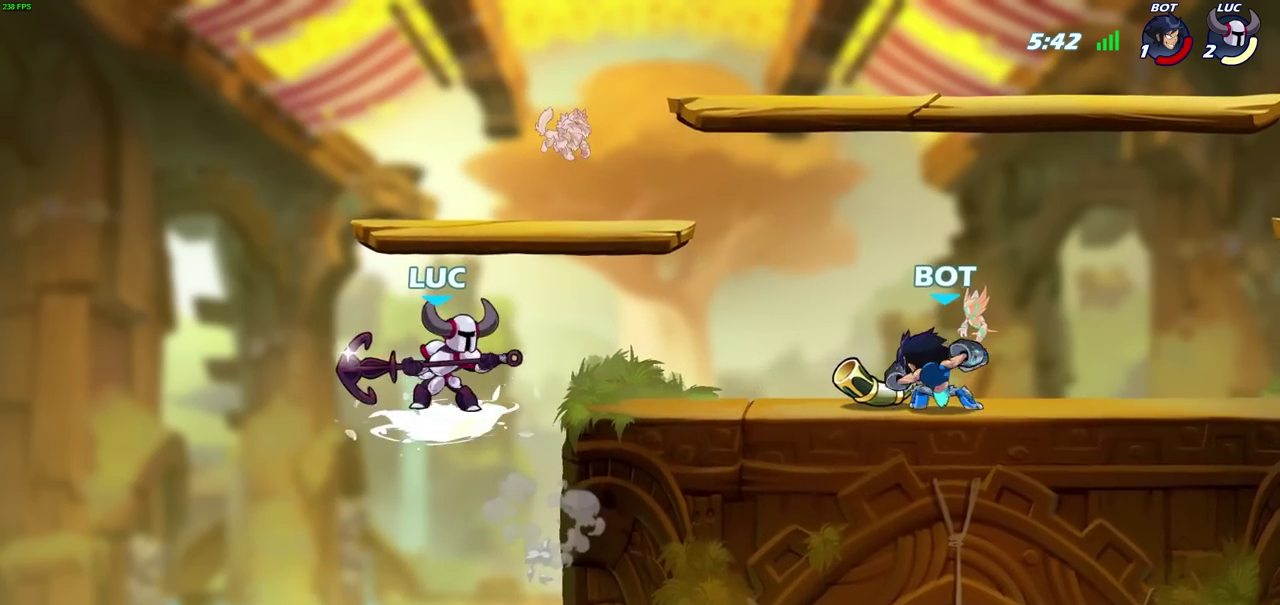
{"dt_ms": 900, "buttons": [], "left_stick": "right", "right_stick": "center", "events": [[50, "CIRCLE", "up"], [50, "R2", "up"], [50, "left_stick", "center"], [883, "left_stick", "right"]]}
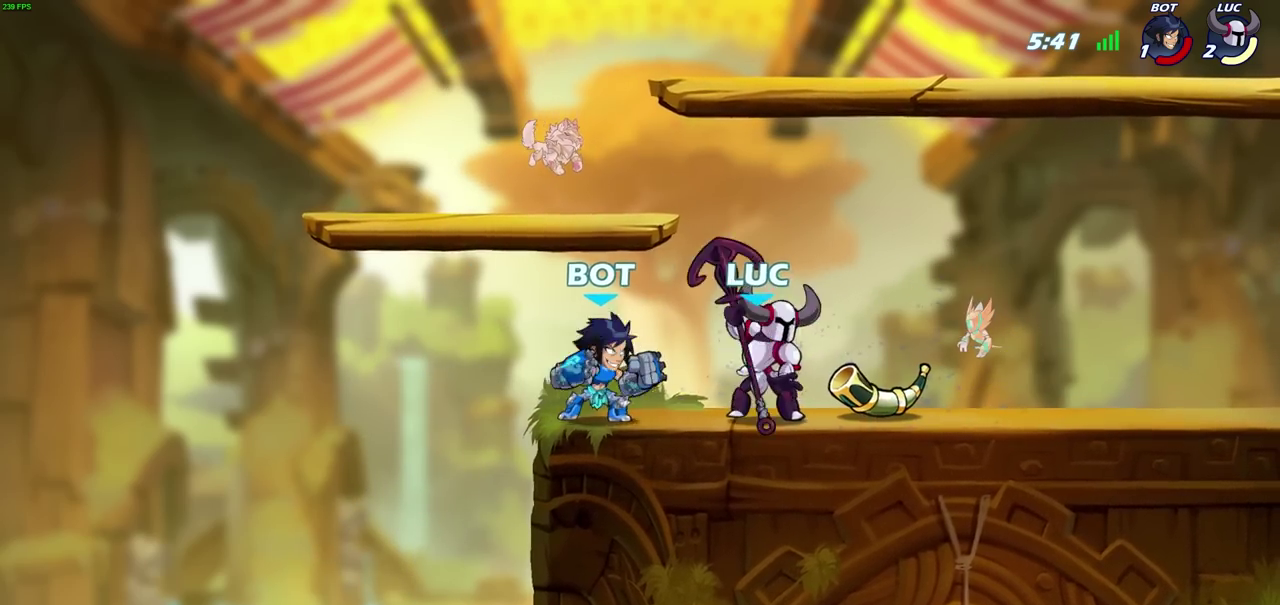
{"dt_ms": 300, "buttons": [], "left_stick": "up-left", "right_stick": "center", "events": [[67, "CROSS", "down"], [183, "left_stick", "down-left"], [250, "CROSS", "up"], [267, "left_stick", "up-left"]]}
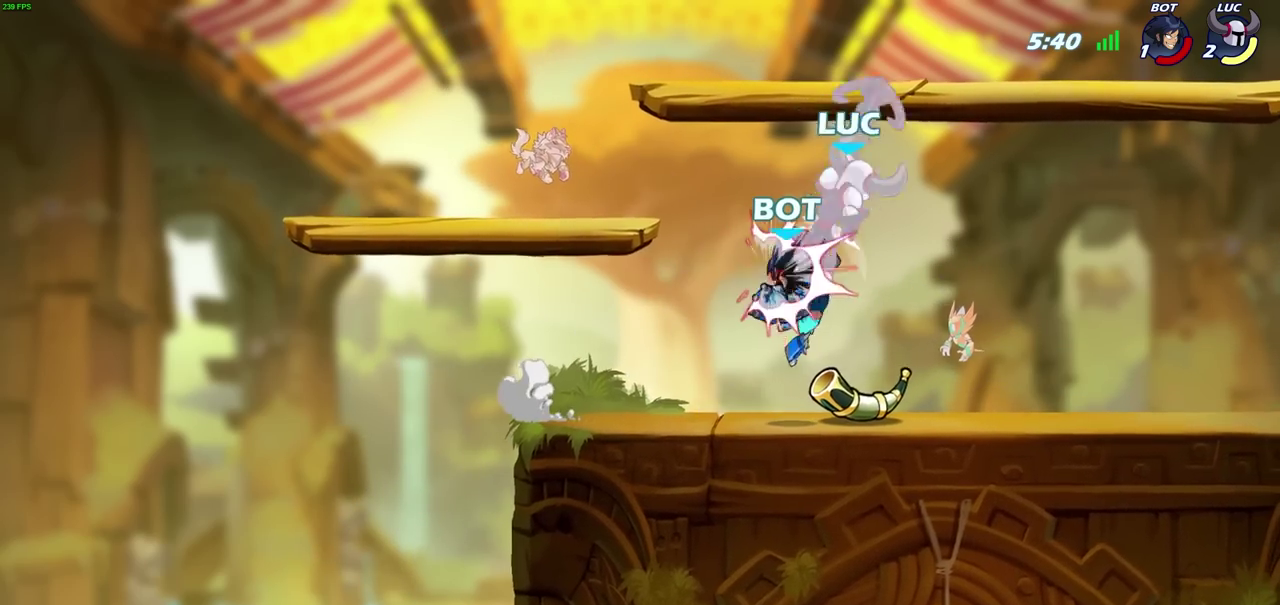
{"dt_ms": 300, "buttons": ["SQUARE"], "left_stick": "down", "right_stick": "center", "events": [[50, "left_stick", "down-left"], [83, "SQUARE", "down"], [150, "left_stick", "down"], [183, "SQUARE", "up"], [200, "left_stick", "center"], [250, "left_stick", "down"], [300, "SQUARE", "down"]]}
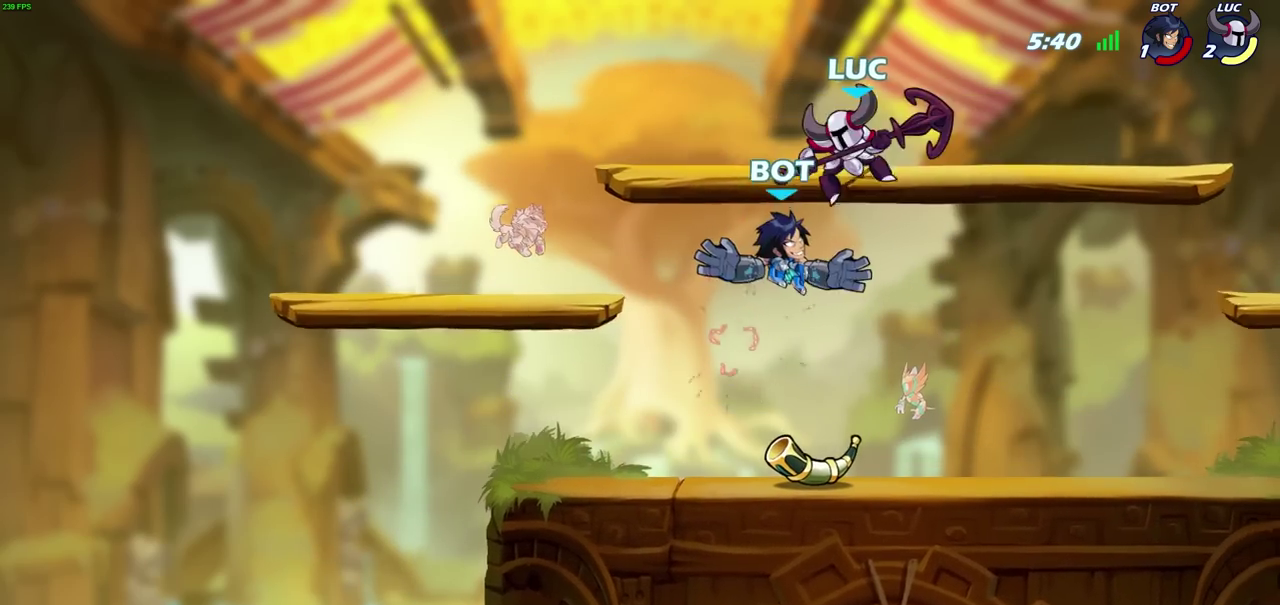
{"dt_ms": 700, "buttons": ["CROSS"], "left_stick": "right", "right_stick": "center", "events": [[33, "left_stick", "down-left"], [100, "SQUARE", "up"], [133, "left_stick", "center"], [650, "left_stick", "right"], [700, "CROSS", "down"]]}
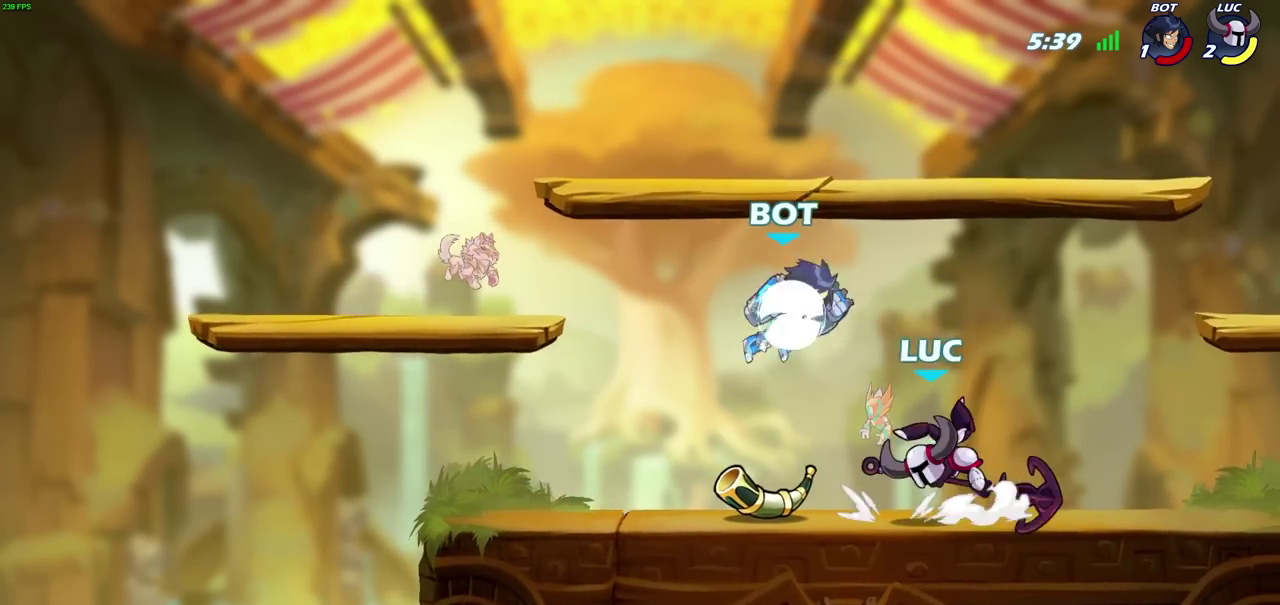
{"dt_ms": 600, "buttons": ["R2"], "left_stick": "down-left", "right_stick": "center", "events": [[17, "left_stick", "up-right"], [117, "R2", "down"], [117, "left_stick", "down-left"], [150, "CROSS", "up"], [200, "left_stick", "up-right"], [250, "left_stick", "up"], [317, "left_stick", "down-right"], [400, "left_stick", "left"], [467, "R2", "up"], [517, "R2", "down"], [550, "left_stick", "down-left"]]}
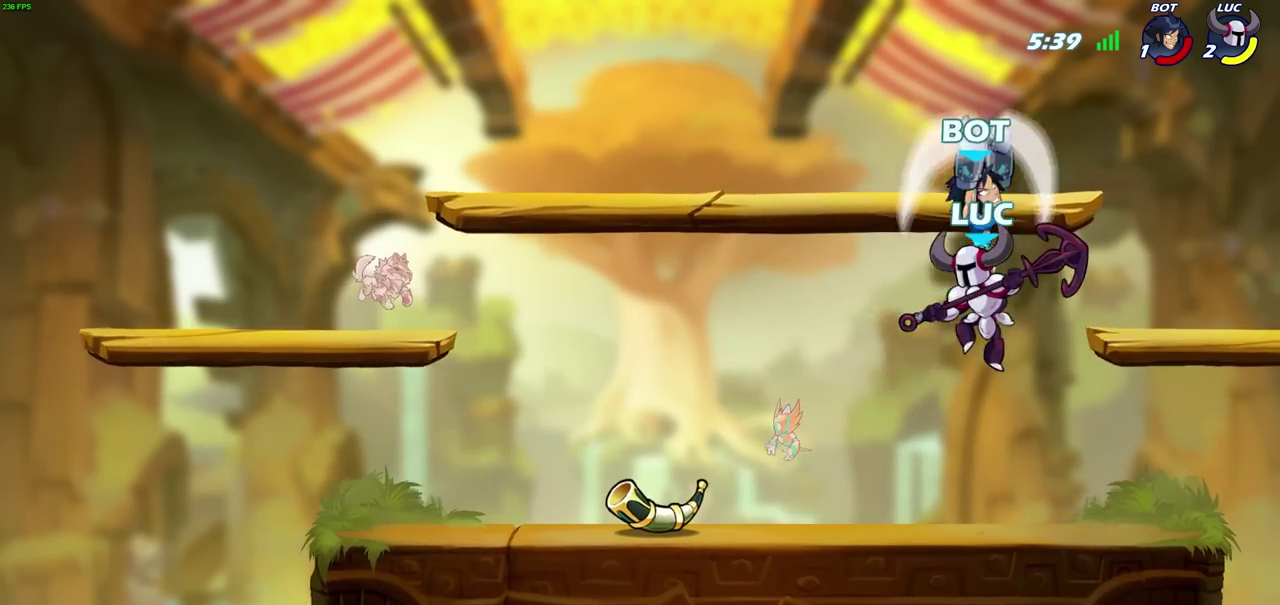
{"dt_ms": 400, "buttons": [], "left_stick": "right", "right_stick": "center", "events": [[233, "left_stick", "right"], [267, "R2", "up"]]}
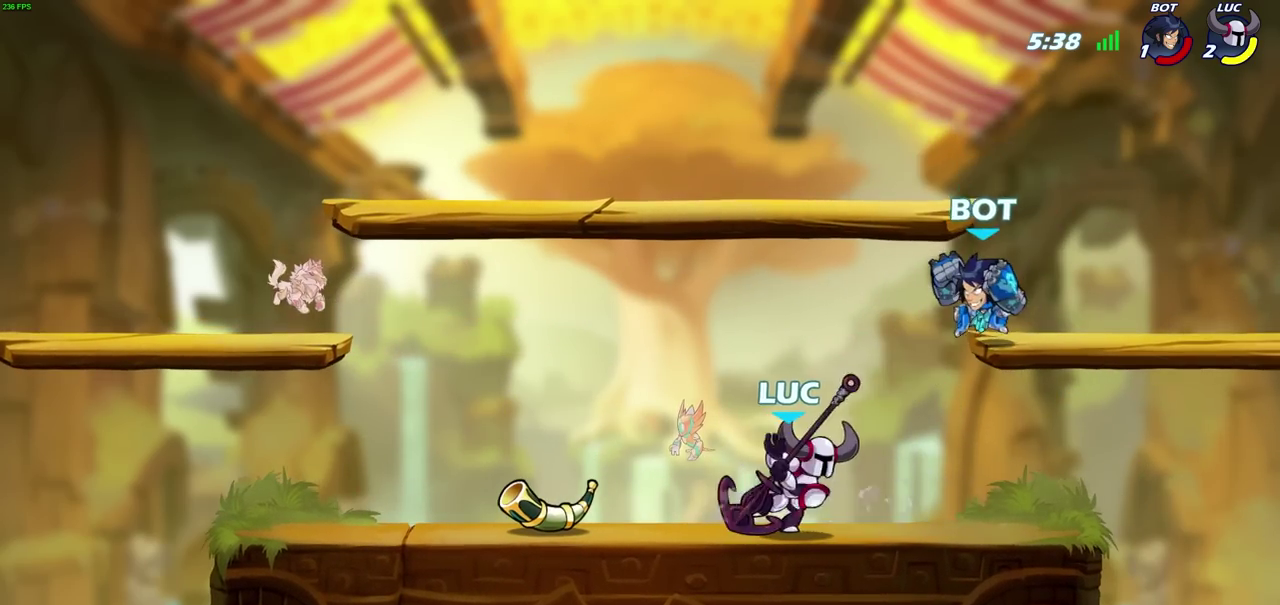
{"dt_ms": 400, "buttons": [], "left_stick": "left", "right_stick": "center", "events": [[67, "left_stick", "up-left"], [183, "left_stick", "left"]]}